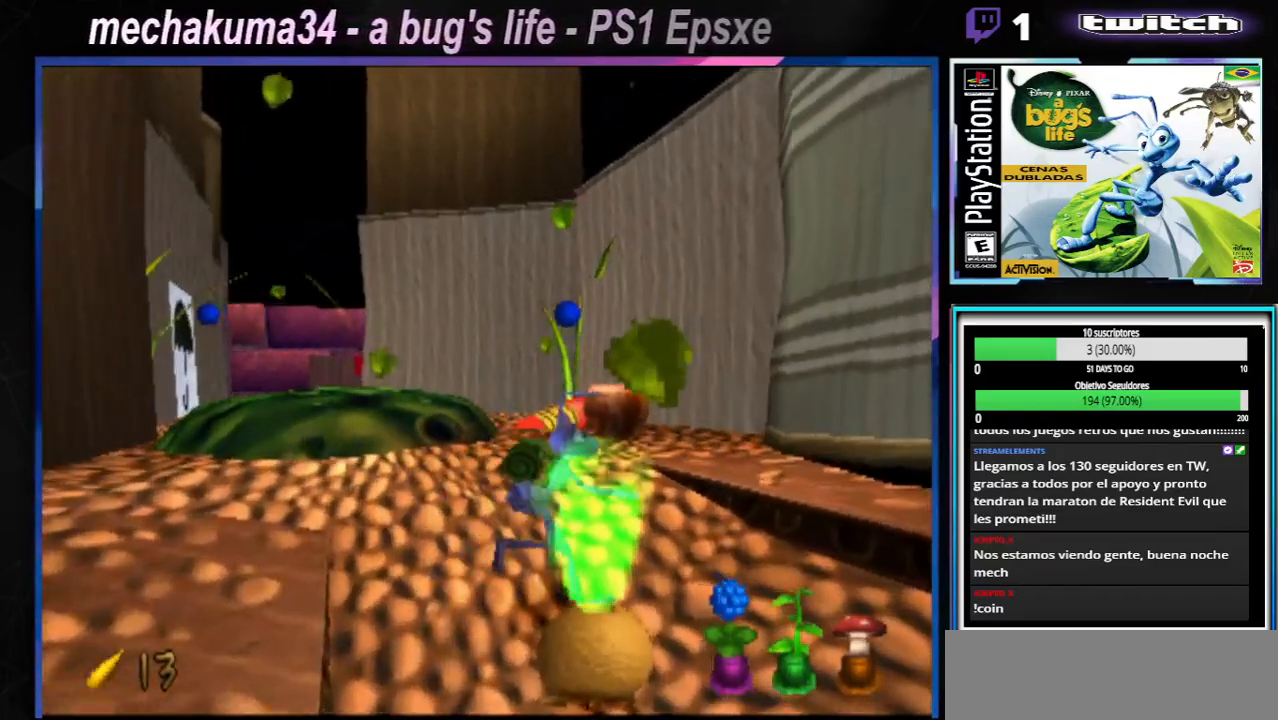
Gameplay with a controller (Xbox layout); each line is a JSON object with the inputs held at the frame after it. "events" lists button and stick changes between this image and that frame as [ms after this image, input, new state], when the widget could be followed in between. Not read: L1 L3 R1 R3.
{"buttons": [], "left_stick": "center", "right_stick": "center"}
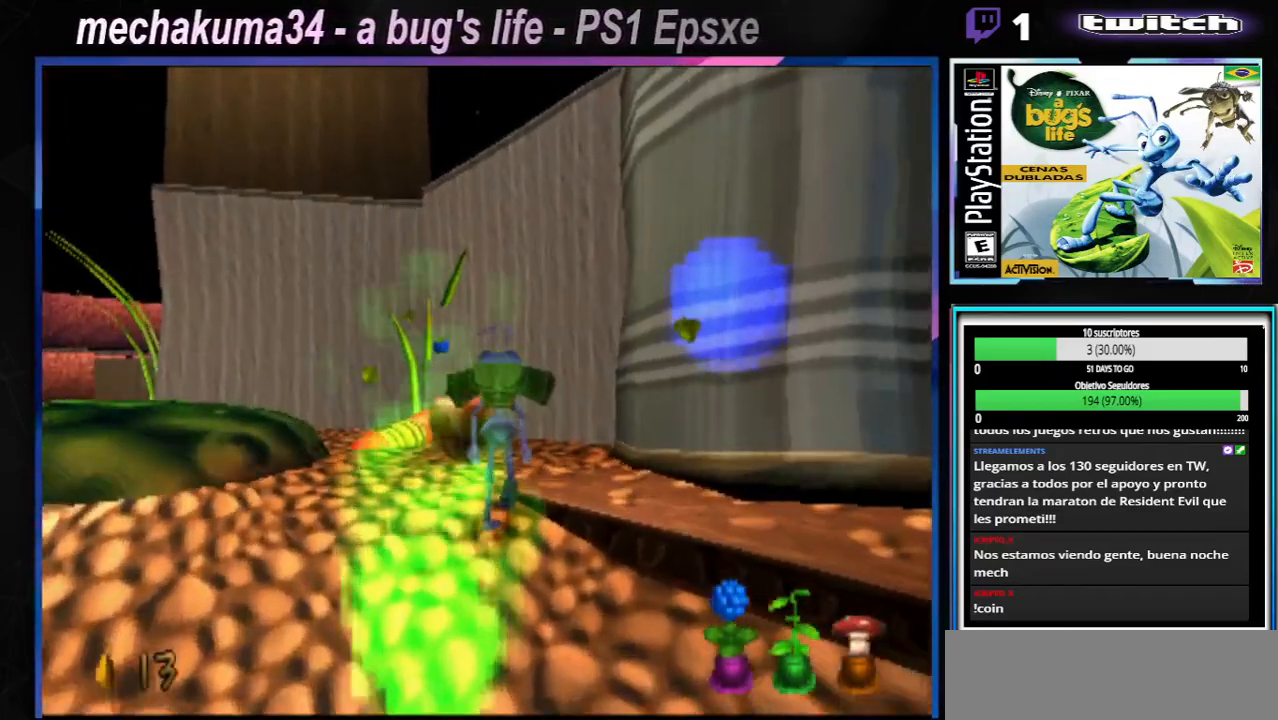
{"buttons": [], "left_stick": "center", "right_stick": "center", "events": [[50, "X", "down"], [217, "X", "up"], [217, "left_stick", "up-right"], [300, "left_stick", "center"]]}
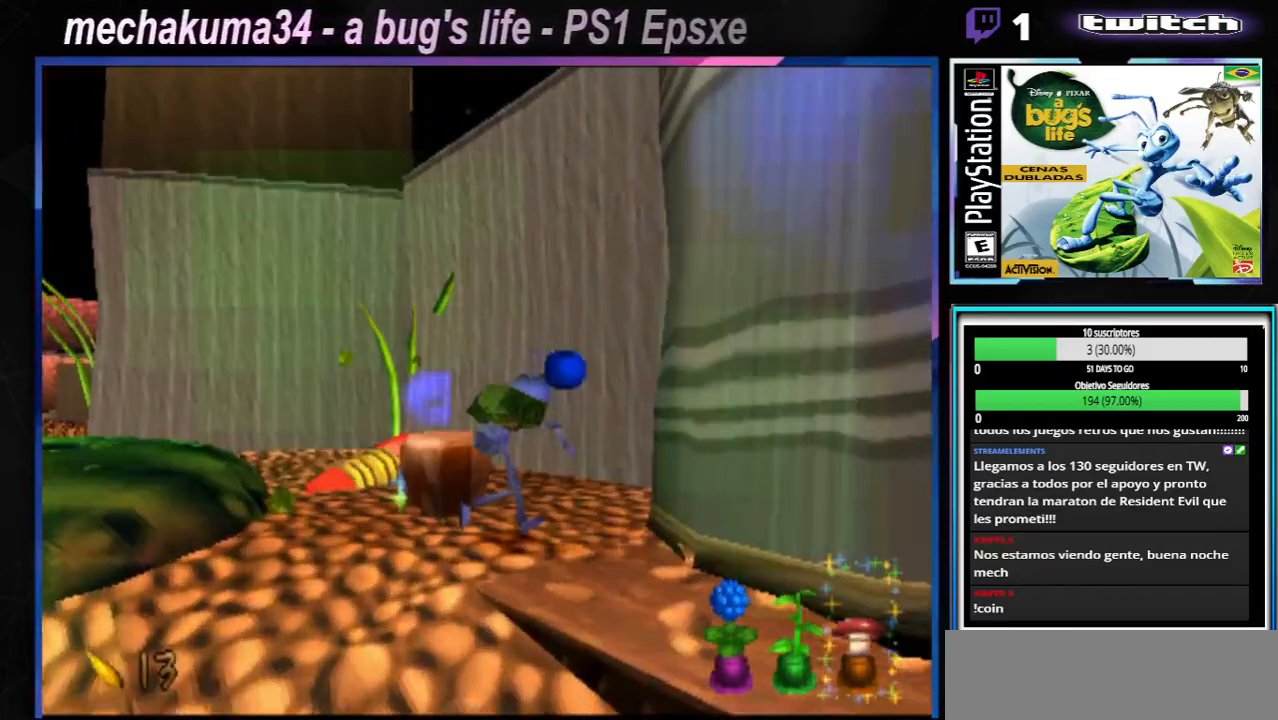
{"buttons": [], "left_stick": "left", "right_stick": "center", "events": [[217, "A", "down"], [217, "left_stick", "left"], [367, "A", "up"]]}
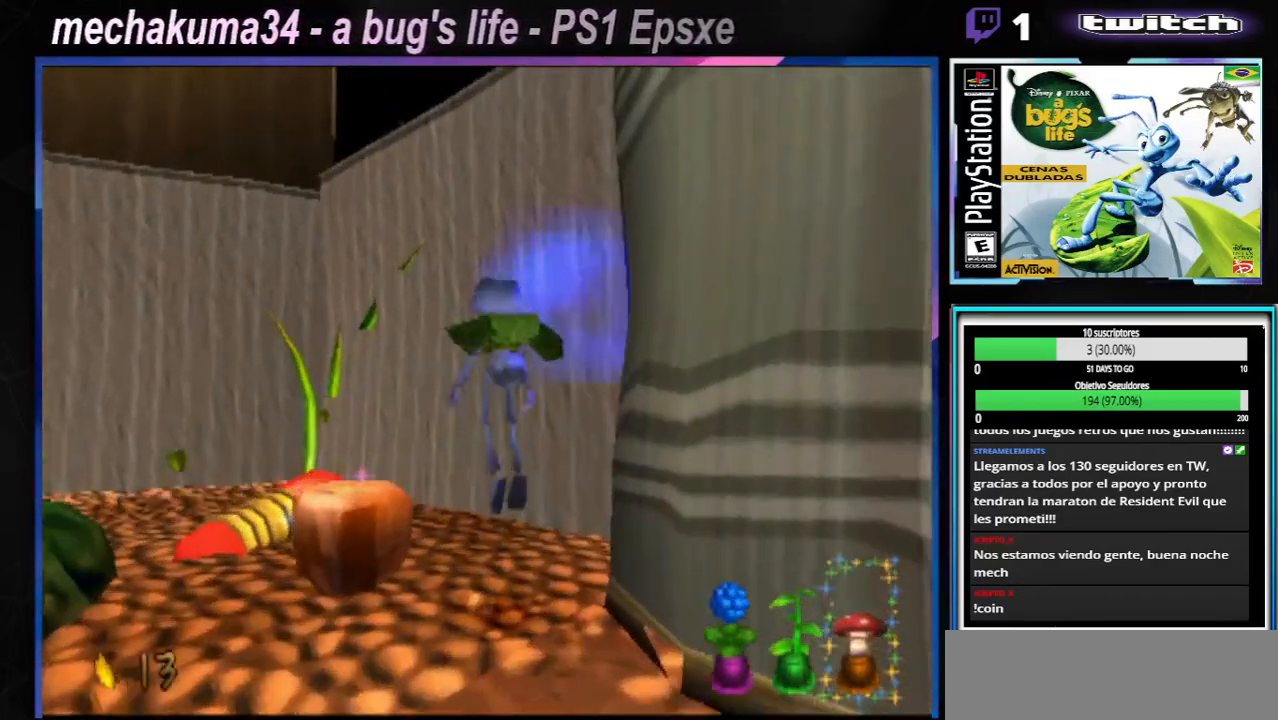
{"buttons": [], "left_stick": "center", "right_stick": "center", "events": [[217, "left_stick", "center"]]}
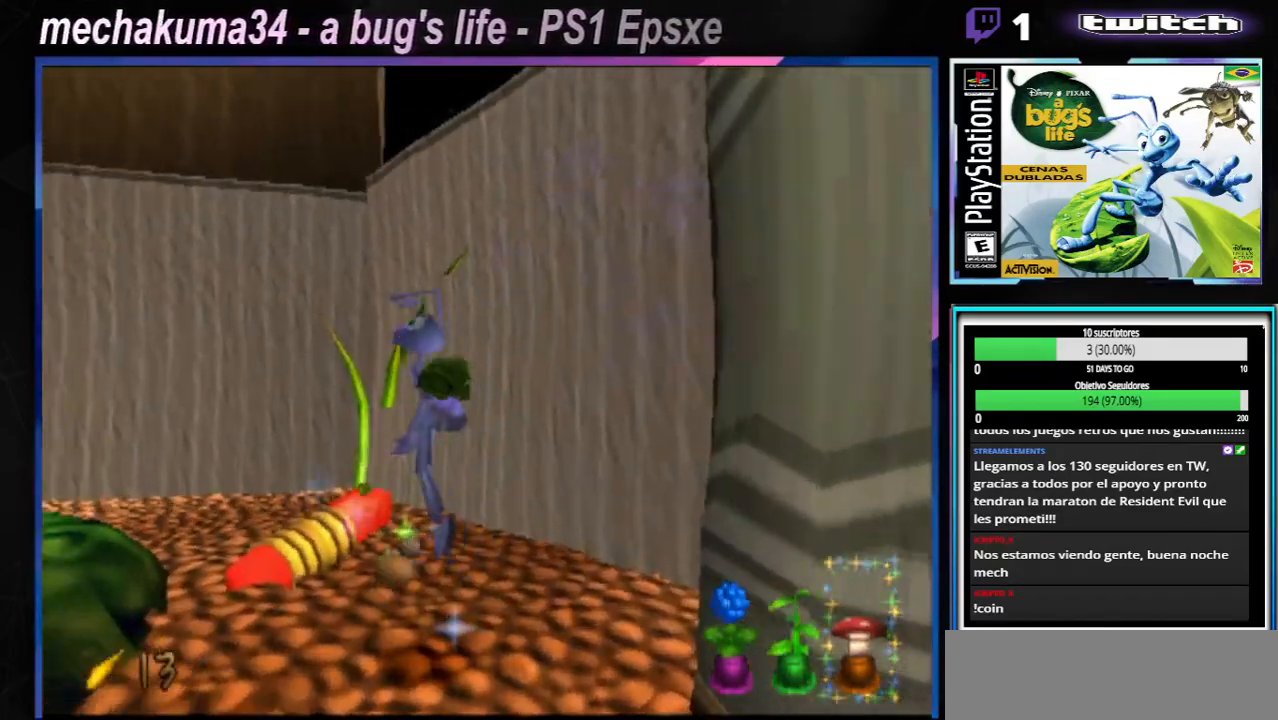
{"buttons": [], "left_stick": "center", "right_stick": "center", "events": []}
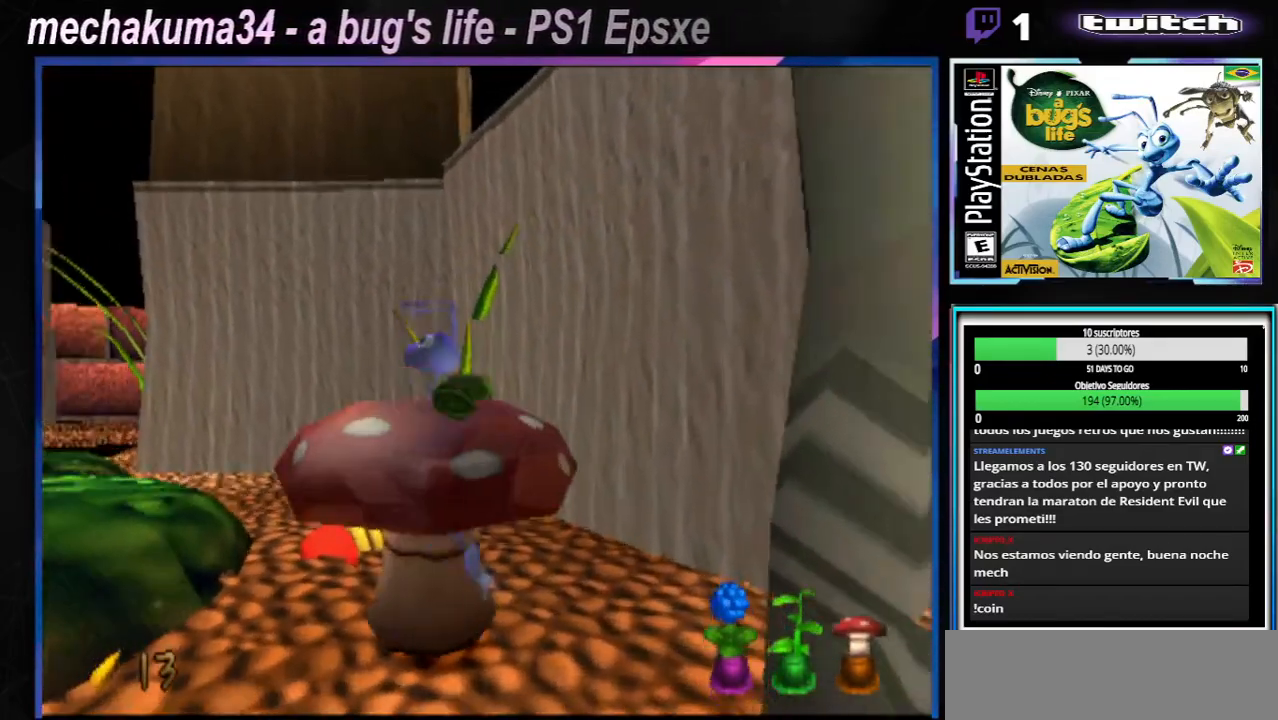
{"buttons": [], "left_stick": "center", "right_stick": "center", "events": []}
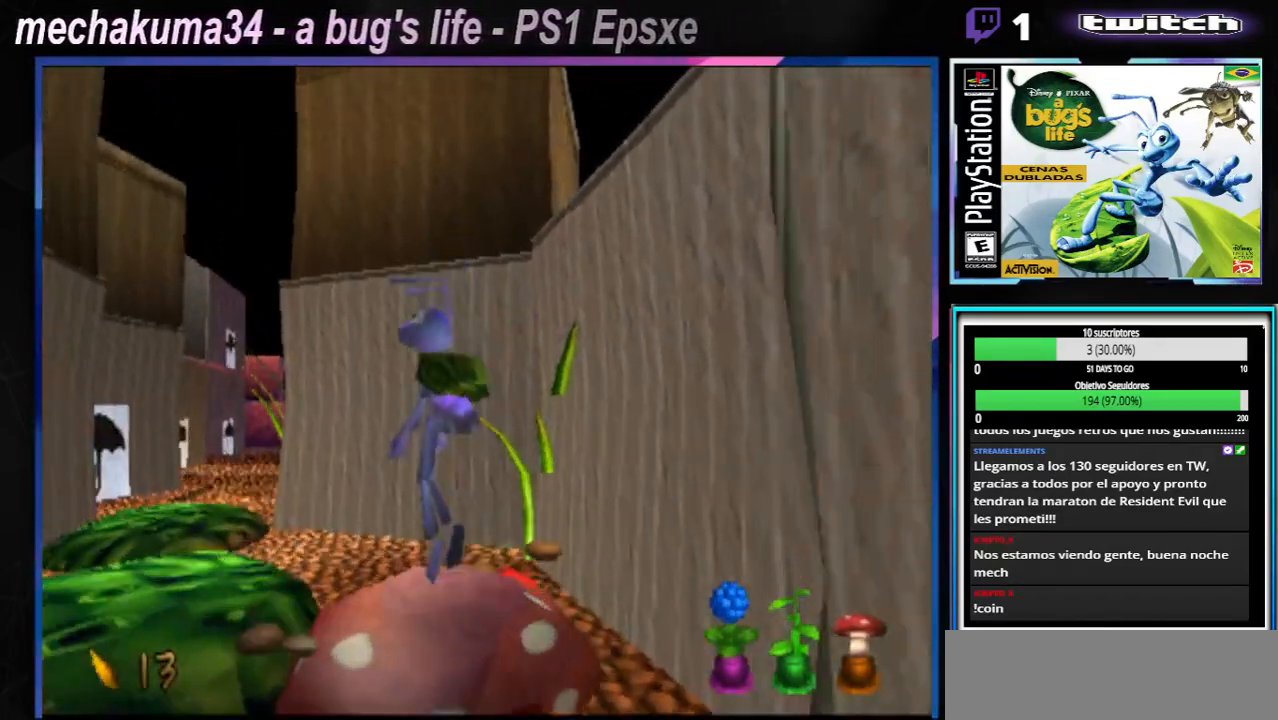
{"buttons": [], "left_stick": "center", "right_stick": "center", "events": []}
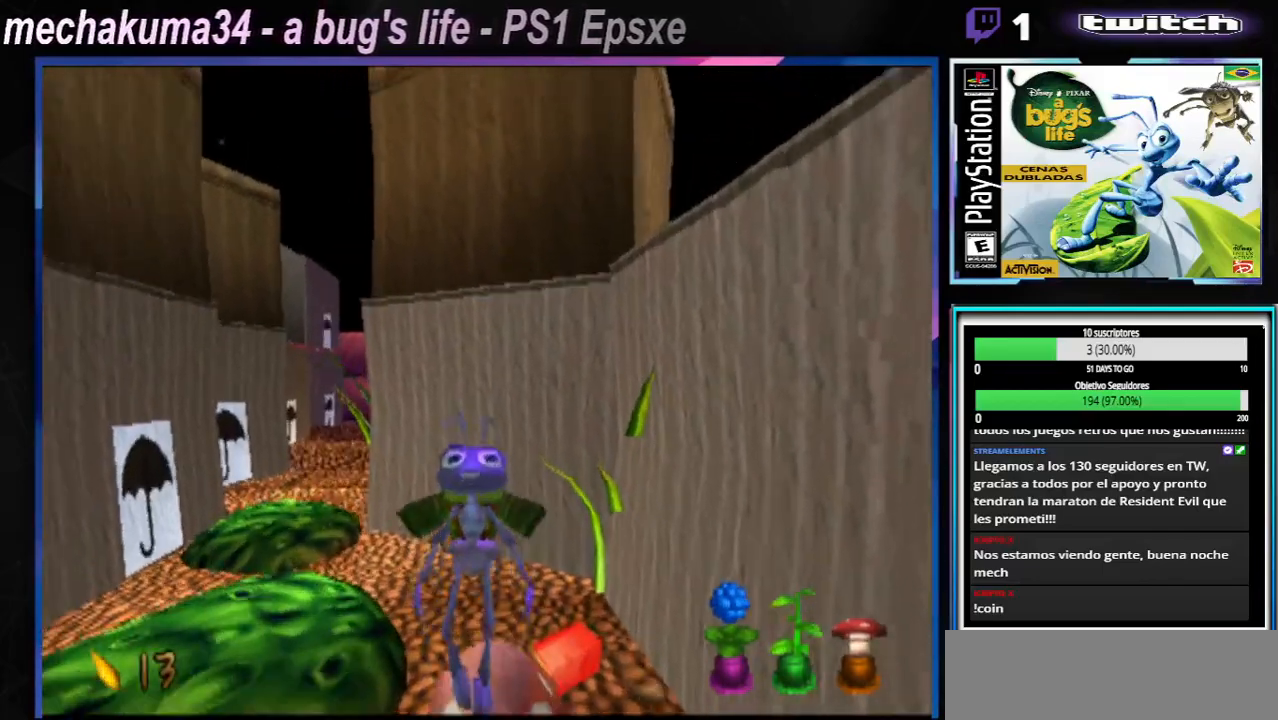
{"buttons": [], "left_stick": "center", "right_stick": "center", "events": [[384, "X", "down"], [501, "X", "up"]]}
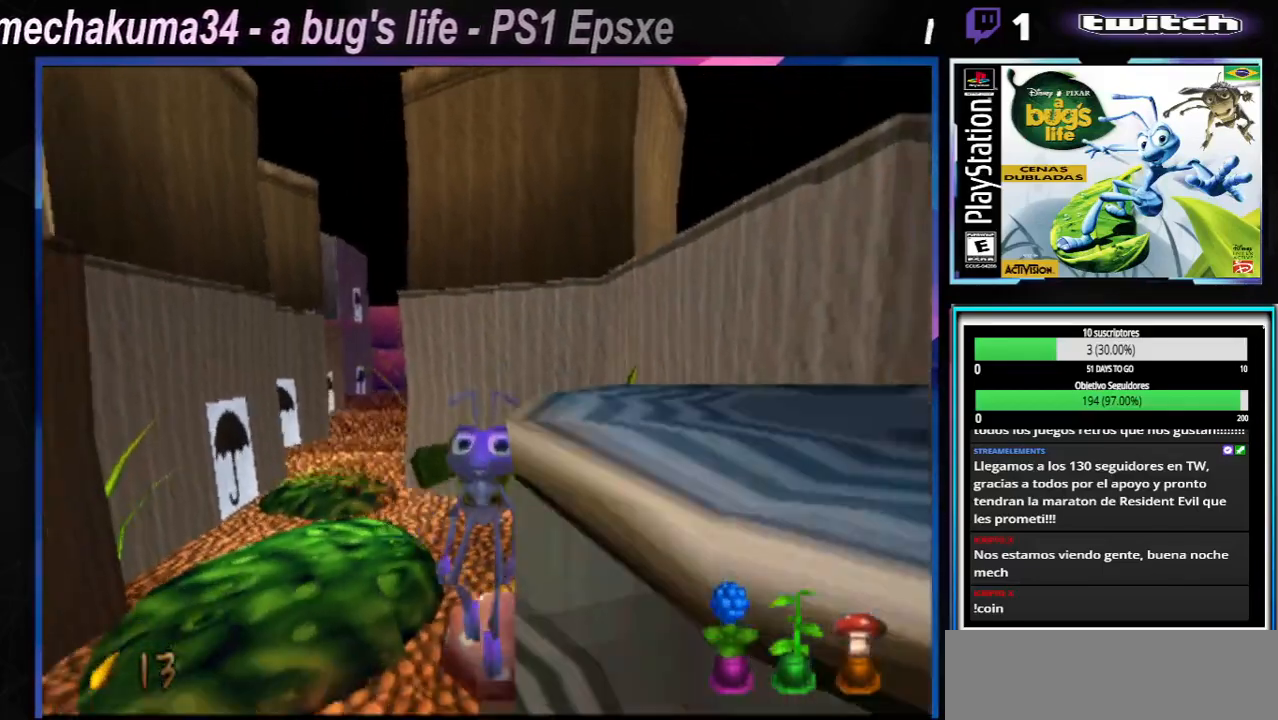
{"buttons": ["X"], "left_stick": "down-right", "right_stick": "center", "events": [[100, "X", "down"], [250, "X", "up"], [417, "X", "down"], [500, "left_stick", "down-right"]]}
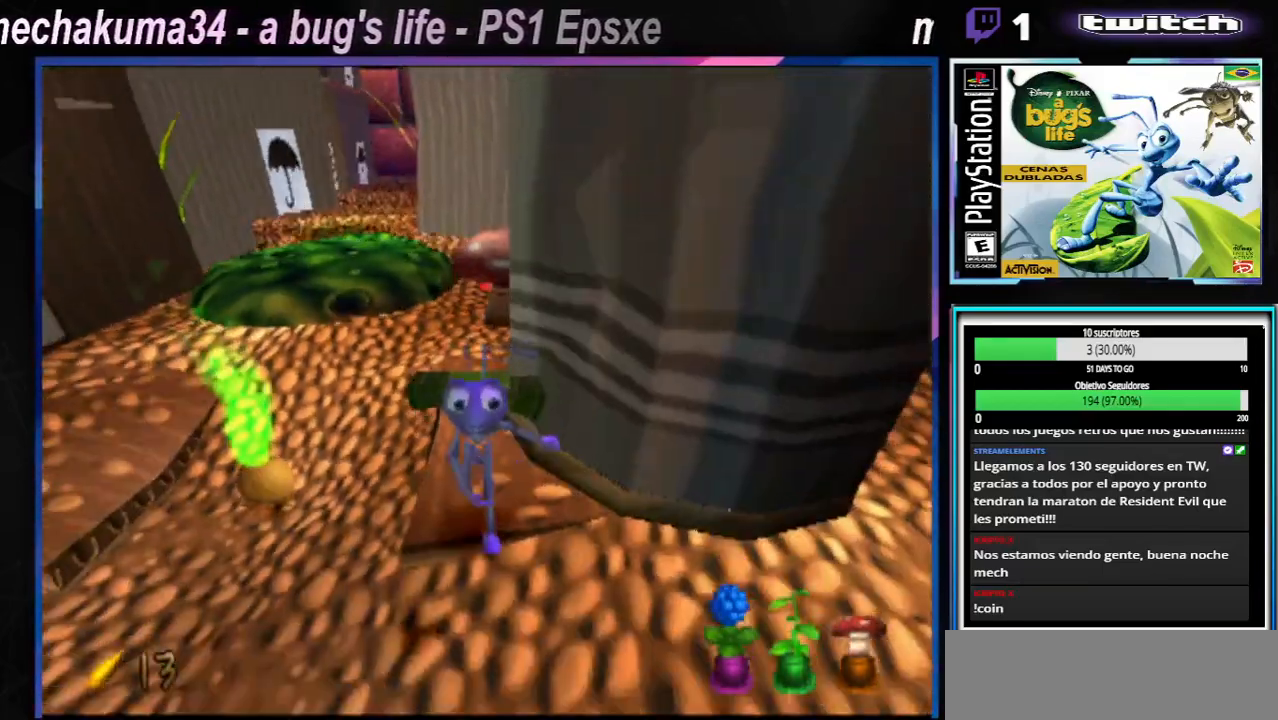
{"buttons": ["X"], "left_stick": "right", "right_stick": "center", "events": [[50, "X", "up"], [50, "left_stick", "right"], [200, "X", "down"], [317, "X", "up"], [450, "X", "down"]]}
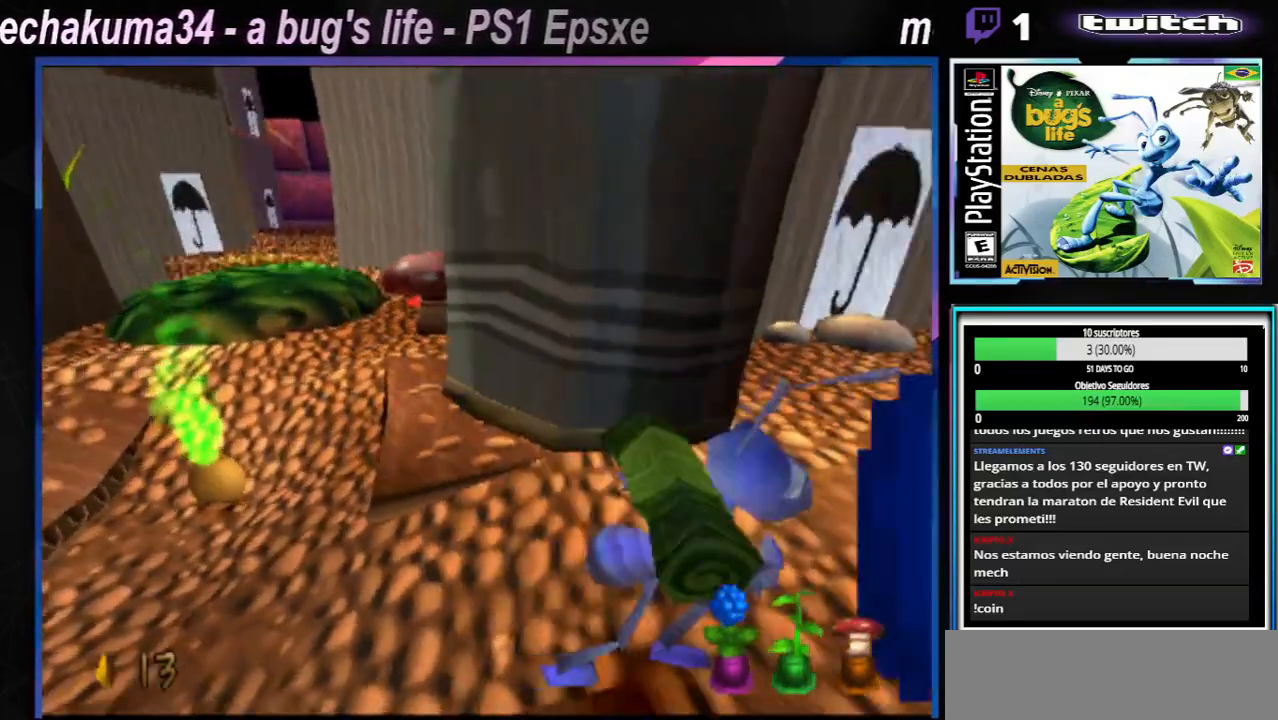
{"buttons": [], "left_stick": "center", "right_stick": "center", "events": [[100, "X", "up"], [183, "left_stick", "up-right"], [266, "X", "down"], [333, "left_stick", "up-left"], [417, "X", "up"], [500, "left_stick", "center"]]}
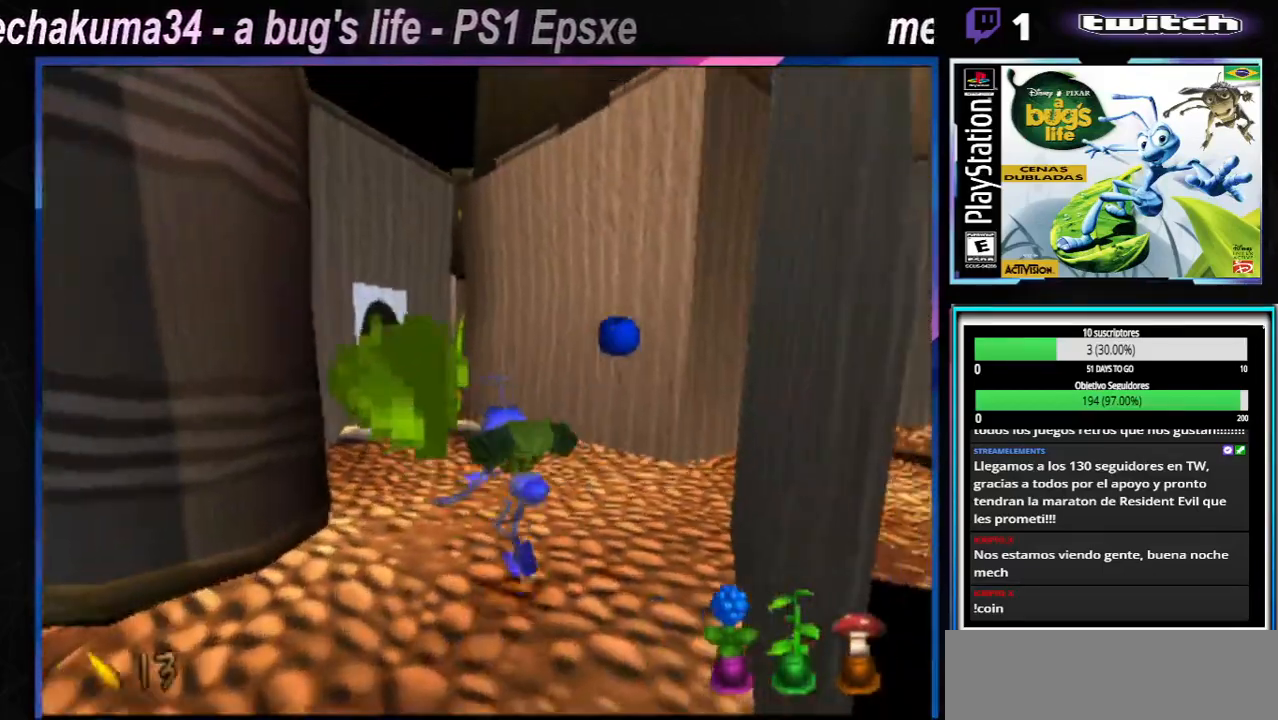
{"buttons": ["X"], "left_stick": "center", "right_stick": "center", "events": [[67, "X", "down"], [217, "X", "up"], [250, "left_stick", "up-right"], [367, "X", "down"], [367, "left_stick", "center"]]}
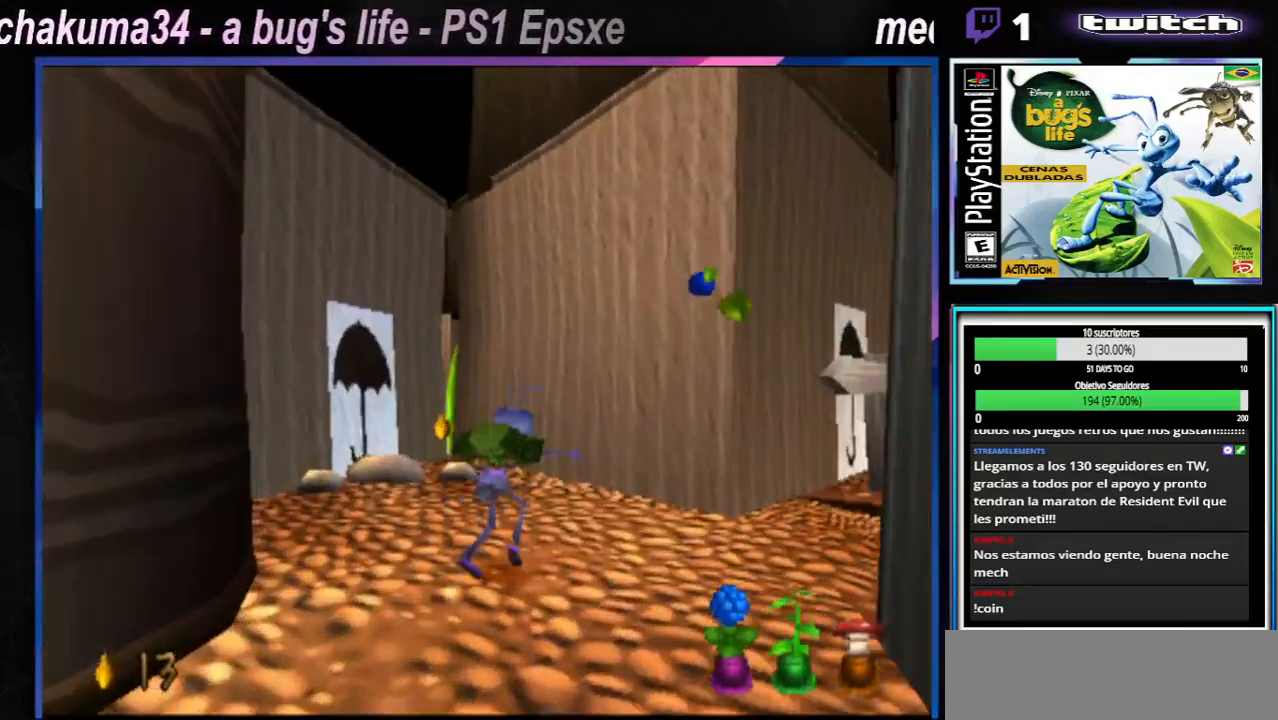
{"buttons": ["A", "X"], "left_stick": "up-left", "right_stick": "center", "events": [[33, "X", "up"], [183, "X", "down"], [333, "X", "up"], [383, "left_stick", "up-left"], [483, "A", "down"], [500, "X", "down"]]}
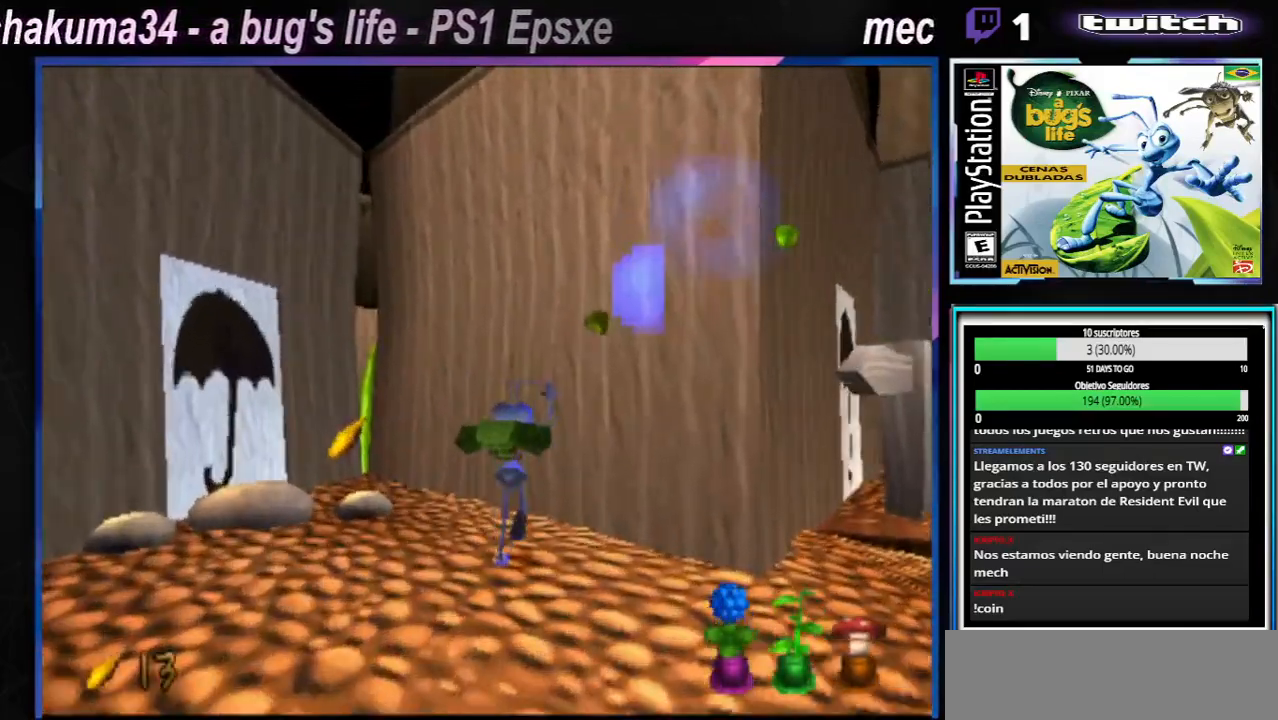
{"buttons": ["X"], "left_stick": "left", "right_stick": "center"}
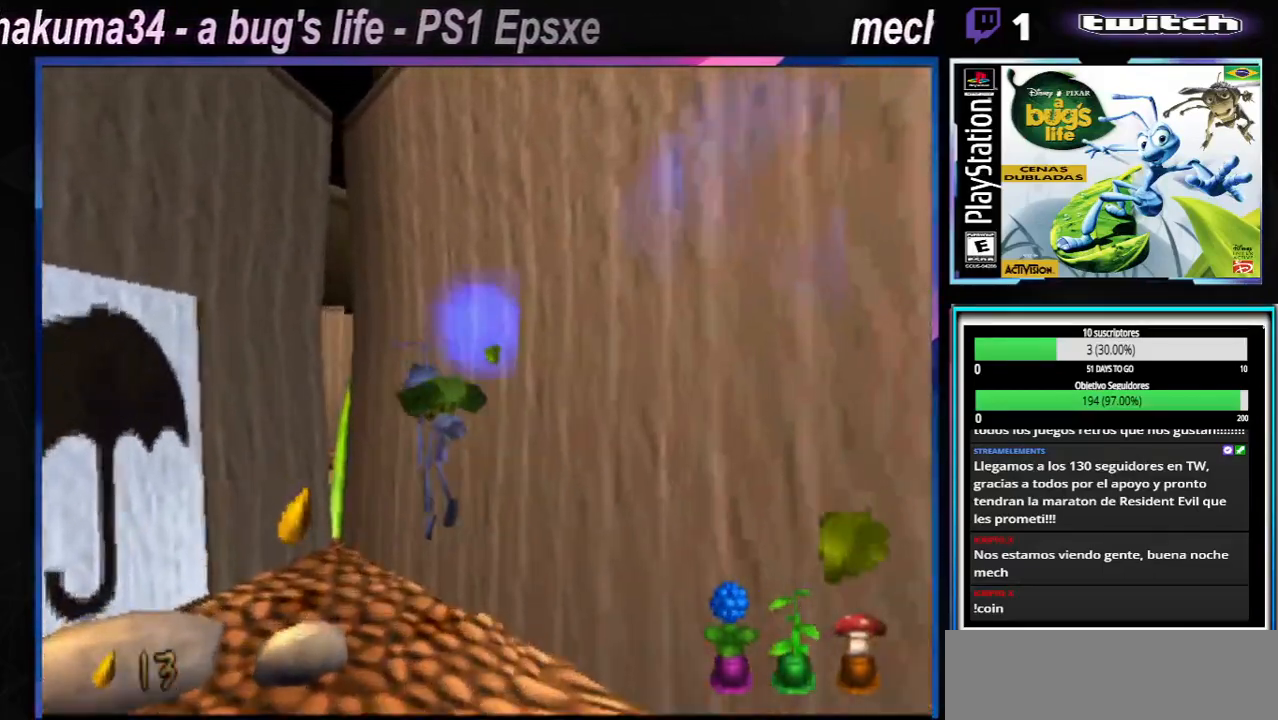
{"buttons": ["A", "X"], "left_stick": "right", "right_stick": "center", "events": [[50, "X", "up"], [83, "left_stick", "center"], [133, "left_stick", "right"], [250, "X", "down"], [483, "A", "down"]]}
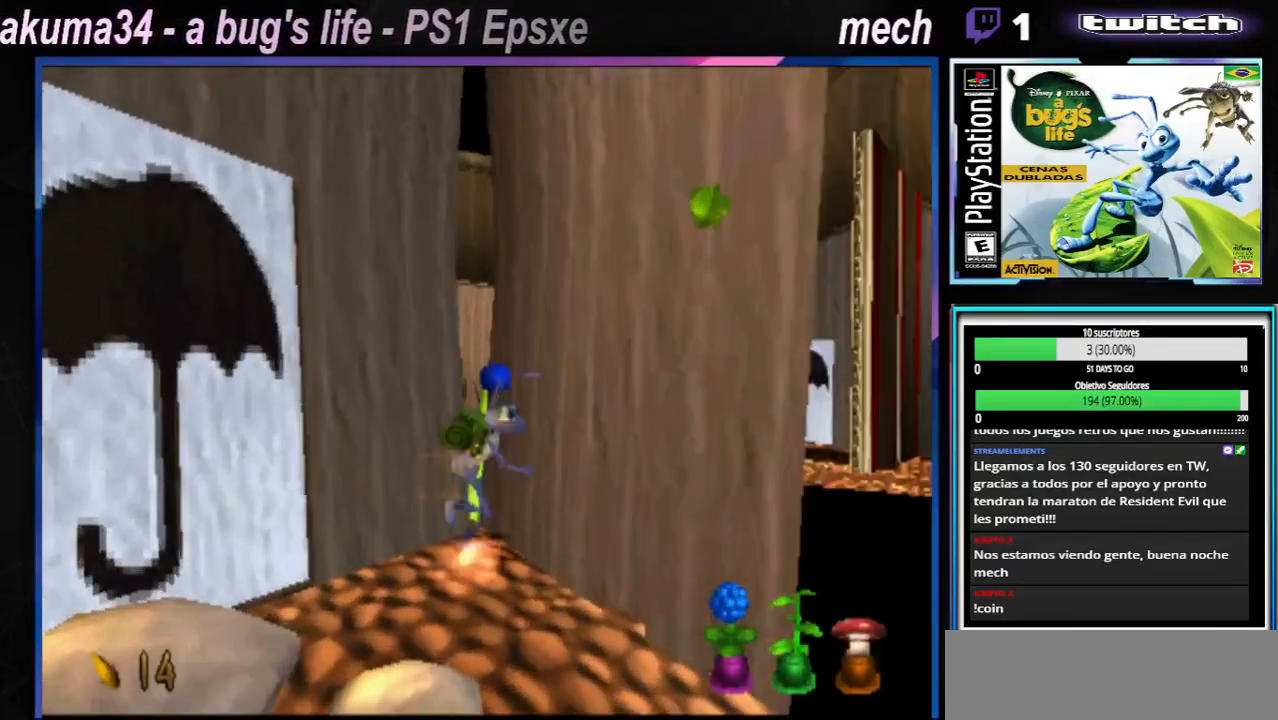
{"buttons": ["X"], "left_stick": "right", "right_stick": "center", "events": [[200, "A", "up"], [200, "X", "up"], [400, "X", "down"]]}
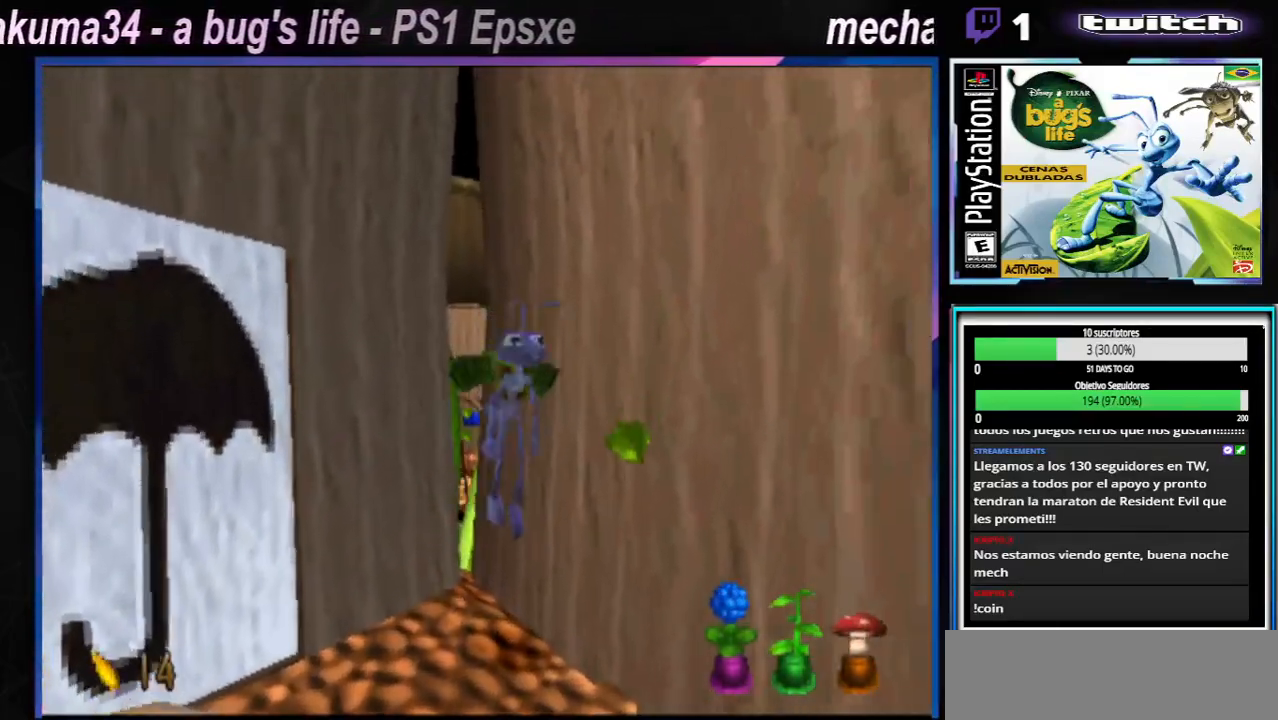
{"buttons": ["X"], "left_stick": "right", "right_stick": "center", "events": [[16, "X", "up"], [133, "X", "down"], [250, "X", "up"], [417, "X", "down"]]}
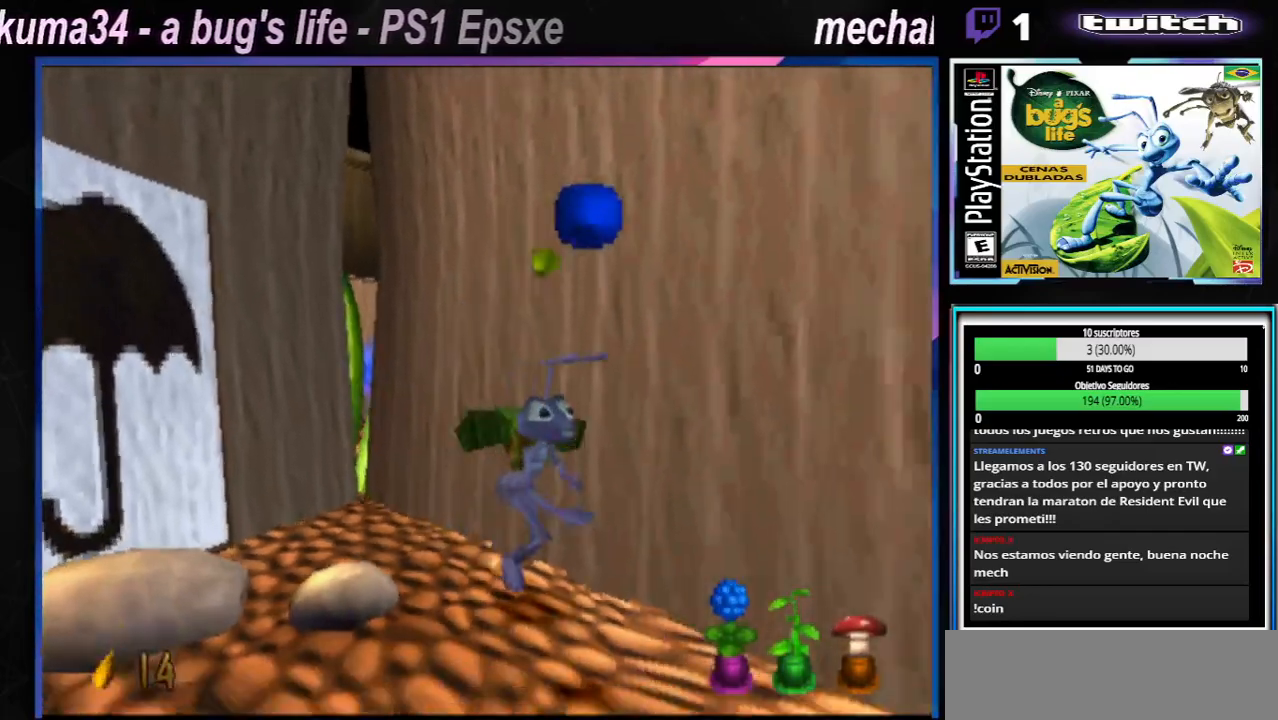
{"buttons": [], "left_stick": "center", "right_stick": "center", "events": [[33, "X", "up"], [100, "left_stick", "center"], [150, "X", "down"], [267, "X", "up"], [384, "X", "down"], [501, "X", "up"]]}
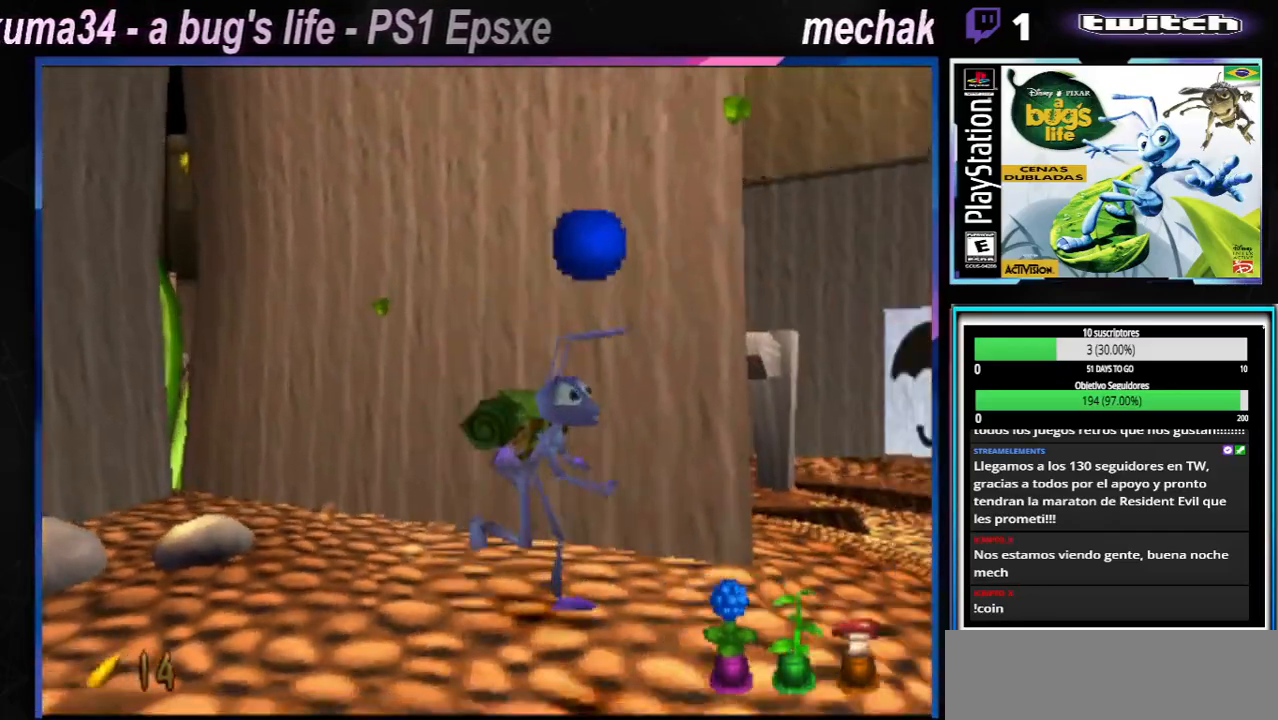
{"buttons": ["X"], "left_stick": "center", "right_stick": "center", "events": [[83, "left_stick", "right"], [133, "X", "down"], [283, "X", "up"], [417, "X", "down"], [467, "left_stick", "center"]]}
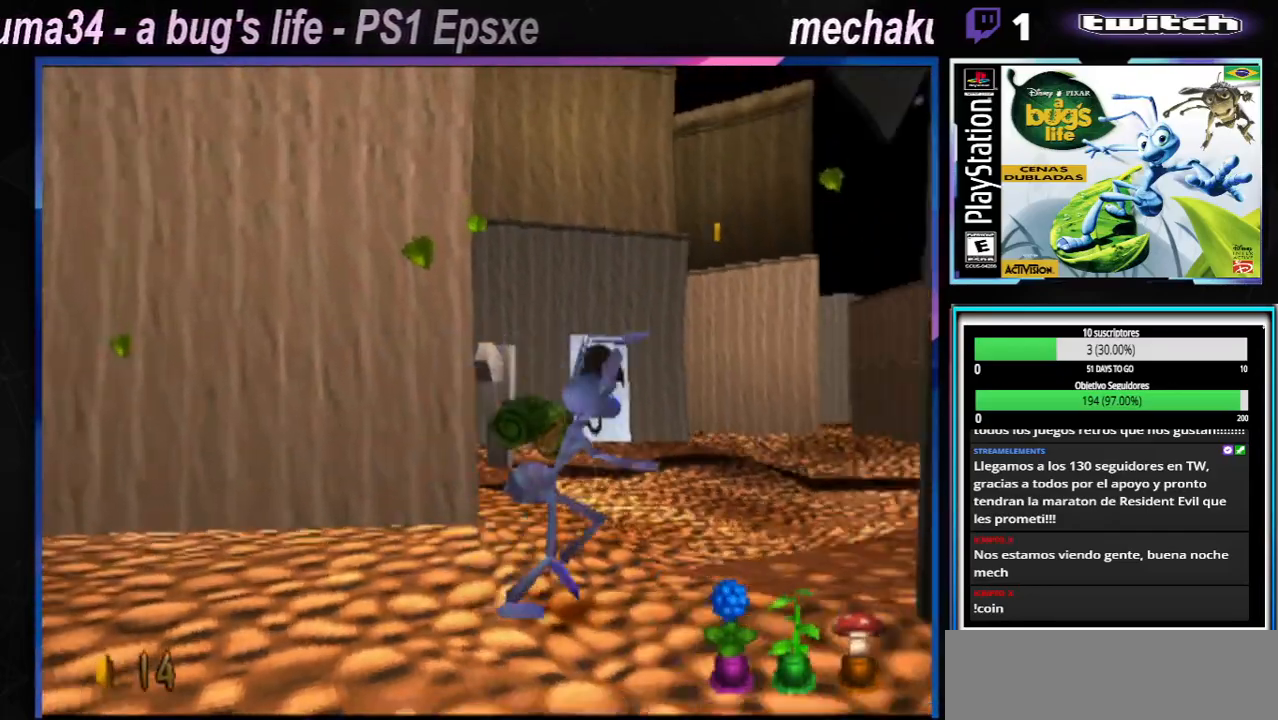
{"buttons": ["X"], "left_stick": "left", "right_stick": "center"}
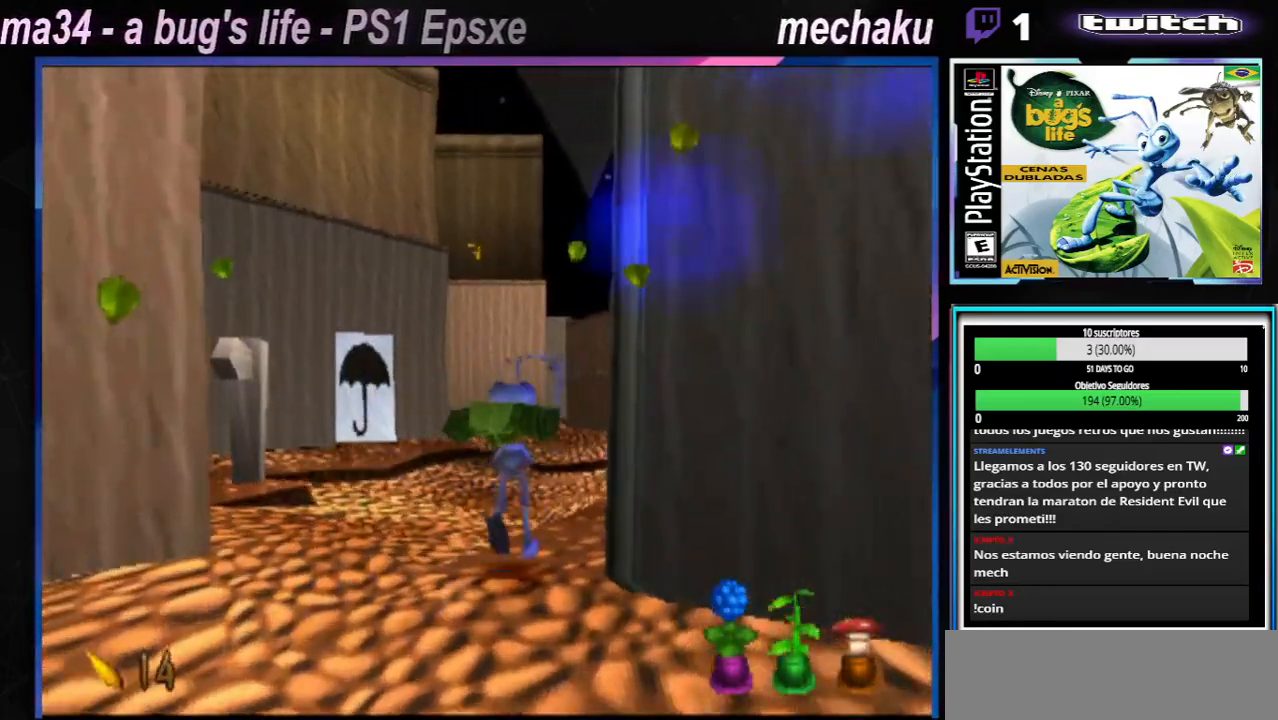
{"buttons": ["X"], "left_stick": "center", "right_stick": "center", "events": [[66, "X", "up"], [200, "X", "down"], [266, "left_stick", "right"], [333, "X", "up"], [433, "left_stick", "center"], [467, "X", "down"]]}
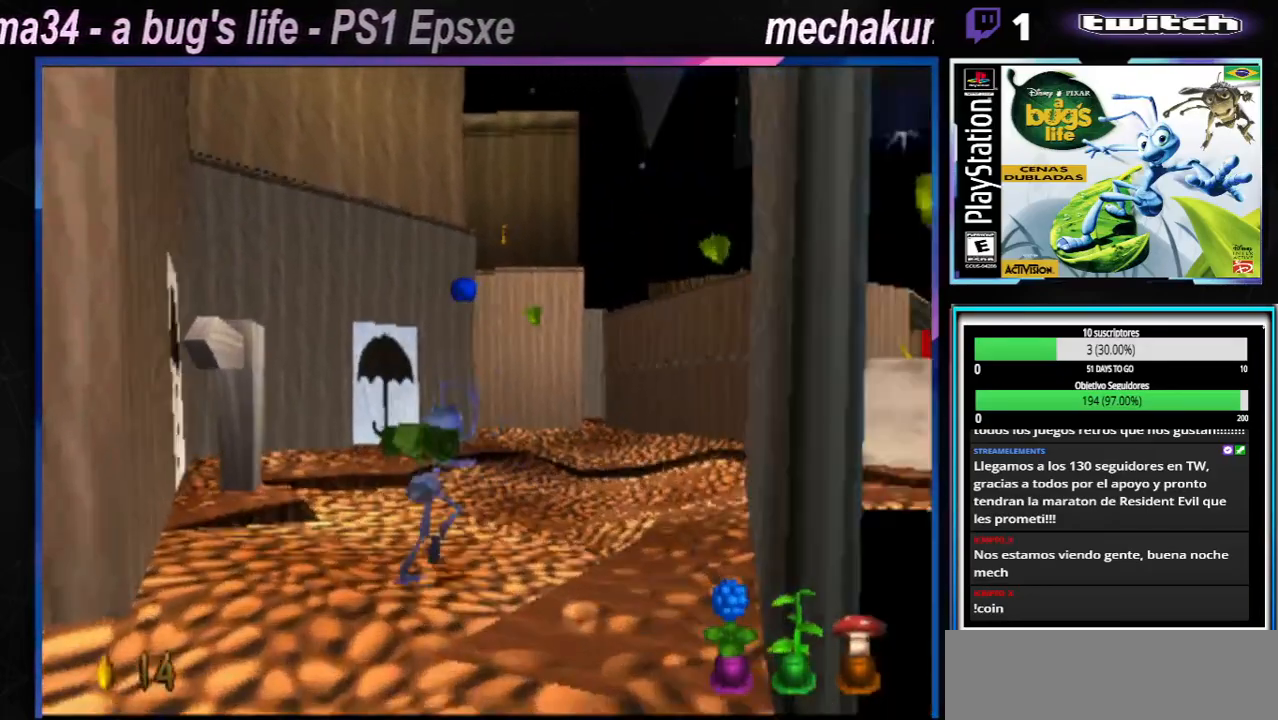
{"buttons": ["X"], "left_stick": "right", "right_stick": "center", "events": [[117, "X", "up"], [217, "X", "down"], [334, "left_stick", "right"], [367, "X", "up"], [467, "X", "down"]]}
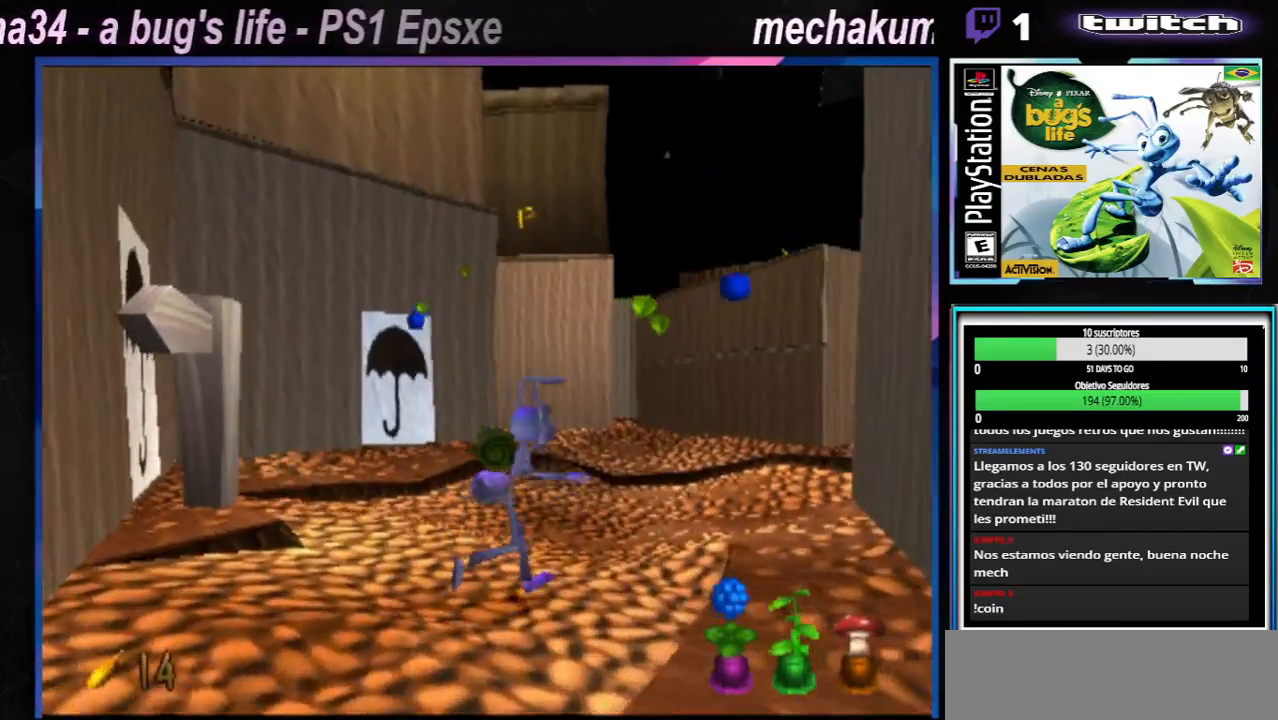
{"buttons": [], "left_stick": "right", "right_stick": "center", "events": [[116, "X", "up"], [233, "X", "down"], [367, "X", "up"]]}
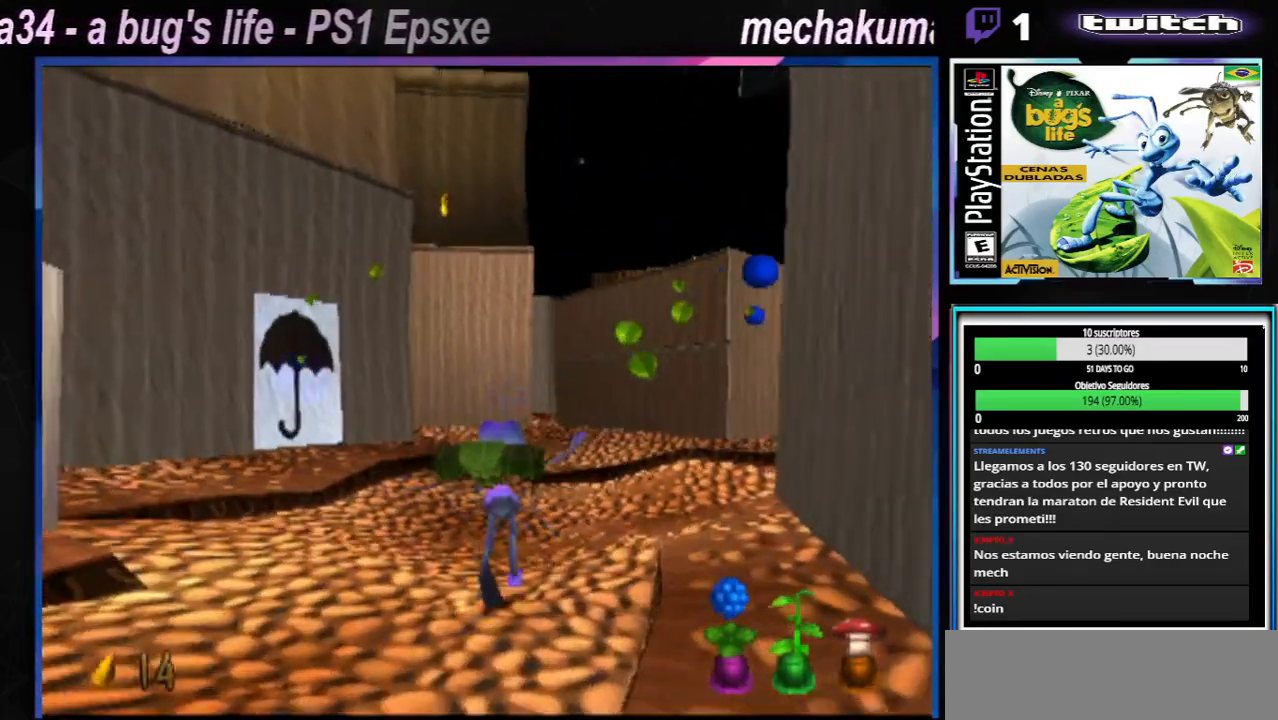
{"buttons": ["X"], "left_stick": "right", "right_stick": "center", "events": [[50, "X", "down"], [150, "X", "up"], [334, "X", "down"]]}
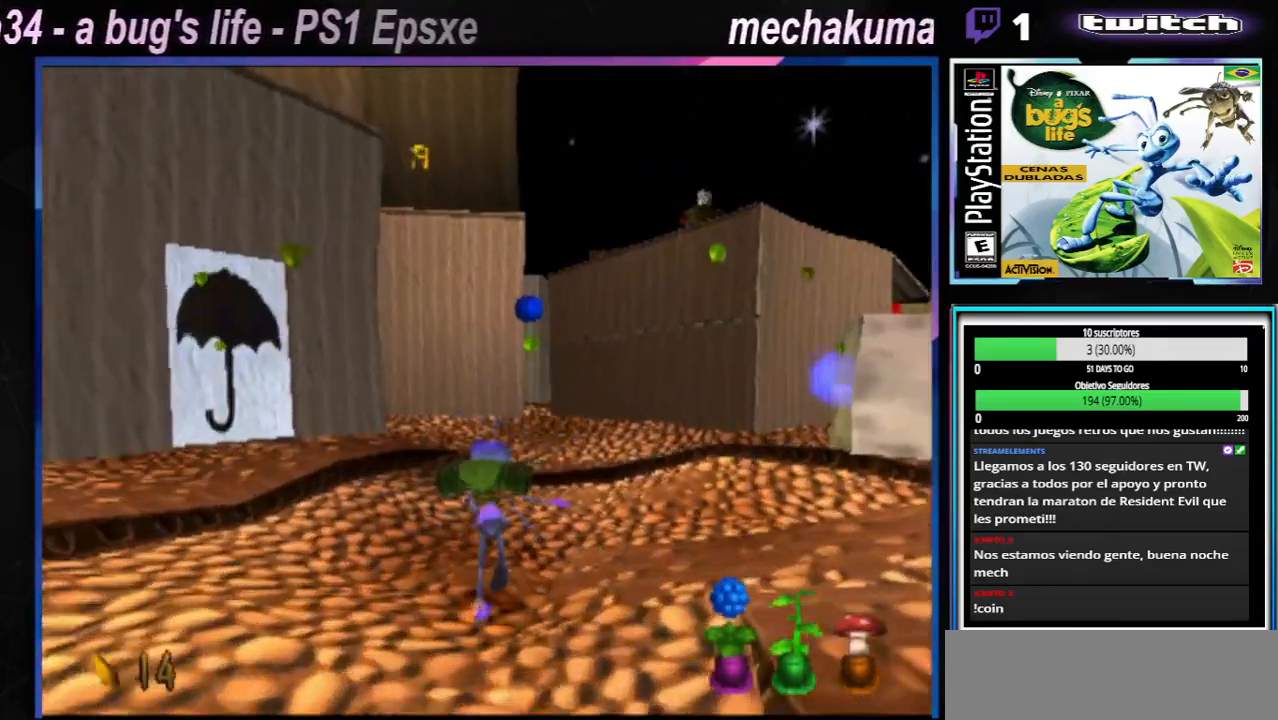
{"buttons": ["X"], "left_stick": "right", "right_stick": "center", "events": [[16, "X", "up"], [116, "X", "down"], [233, "X", "up"], [367, "X", "down"]]}
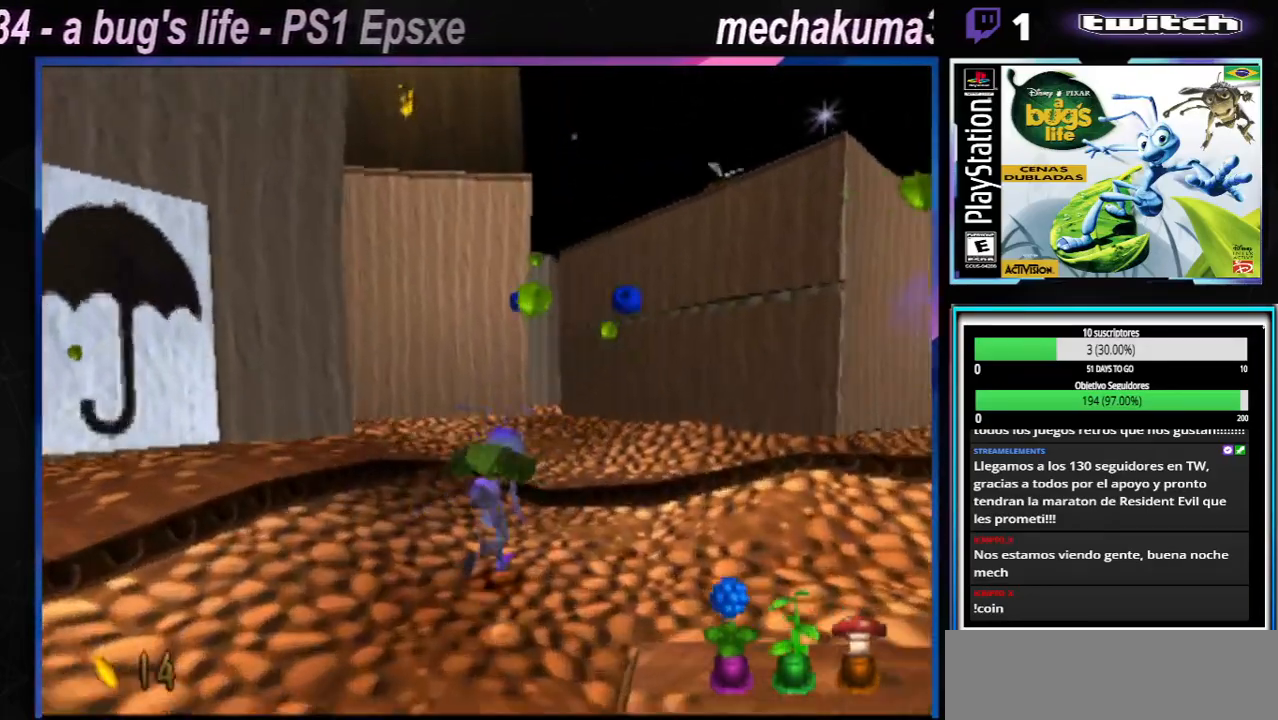
{"buttons": [], "left_stick": "center", "right_stick": "center", "events": [[33, "X", "up"], [250, "X", "down"], [334, "left_stick", "center"], [367, "X", "up"]]}
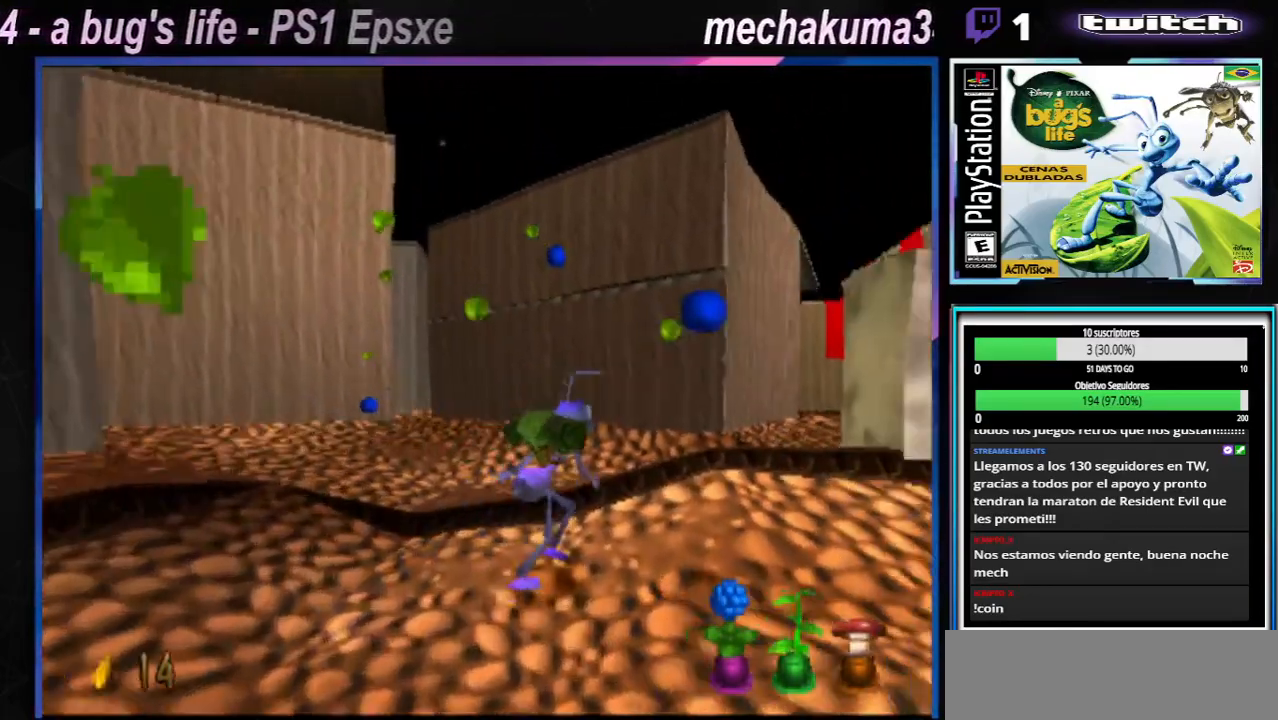
{"buttons": ["X"], "left_stick": "center", "right_stick": "center", "events": [[50, "X", "down"], [116, "left_stick", "right"], [200, "X", "up"], [350, "X", "down"], [417, "left_stick", "center"]]}
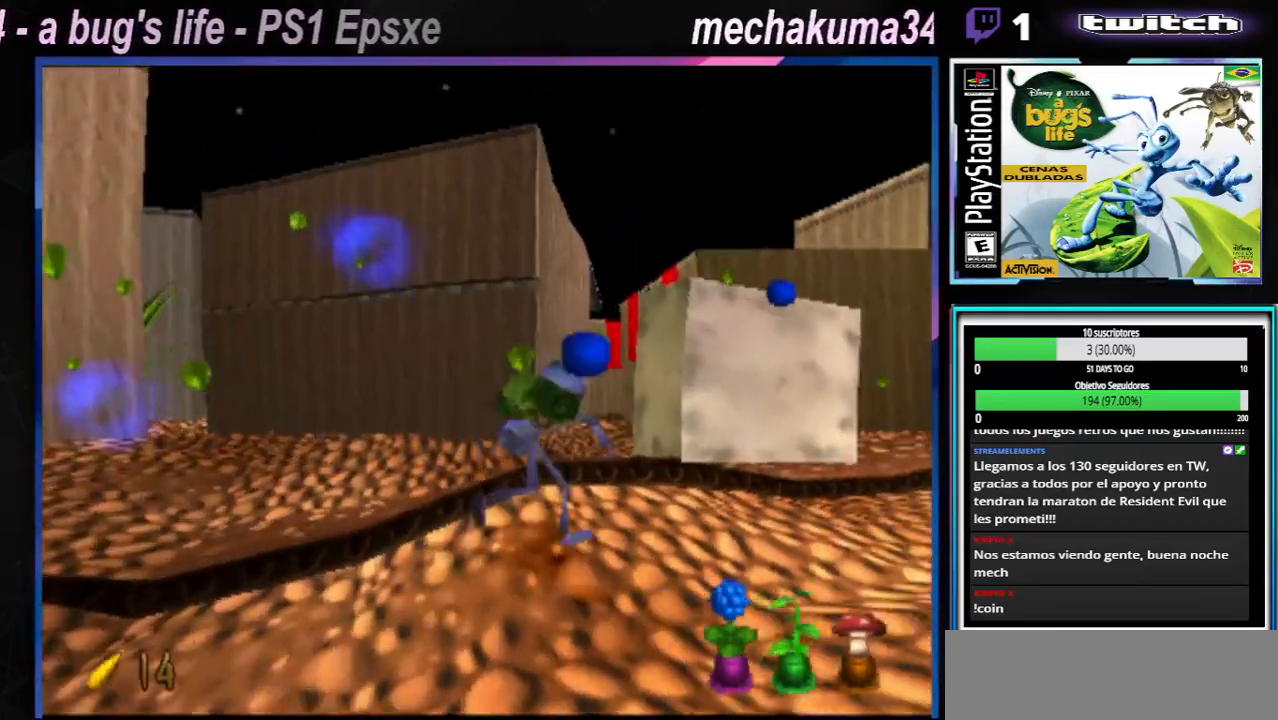
{"buttons": ["X"], "left_stick": "center", "right_stick": "center", "events": [[17, "X", "up"], [150, "X", "down"], [184, "left_stick", "right"], [334, "X", "up"], [434, "left_stick", "center"], [501, "X", "down"]]}
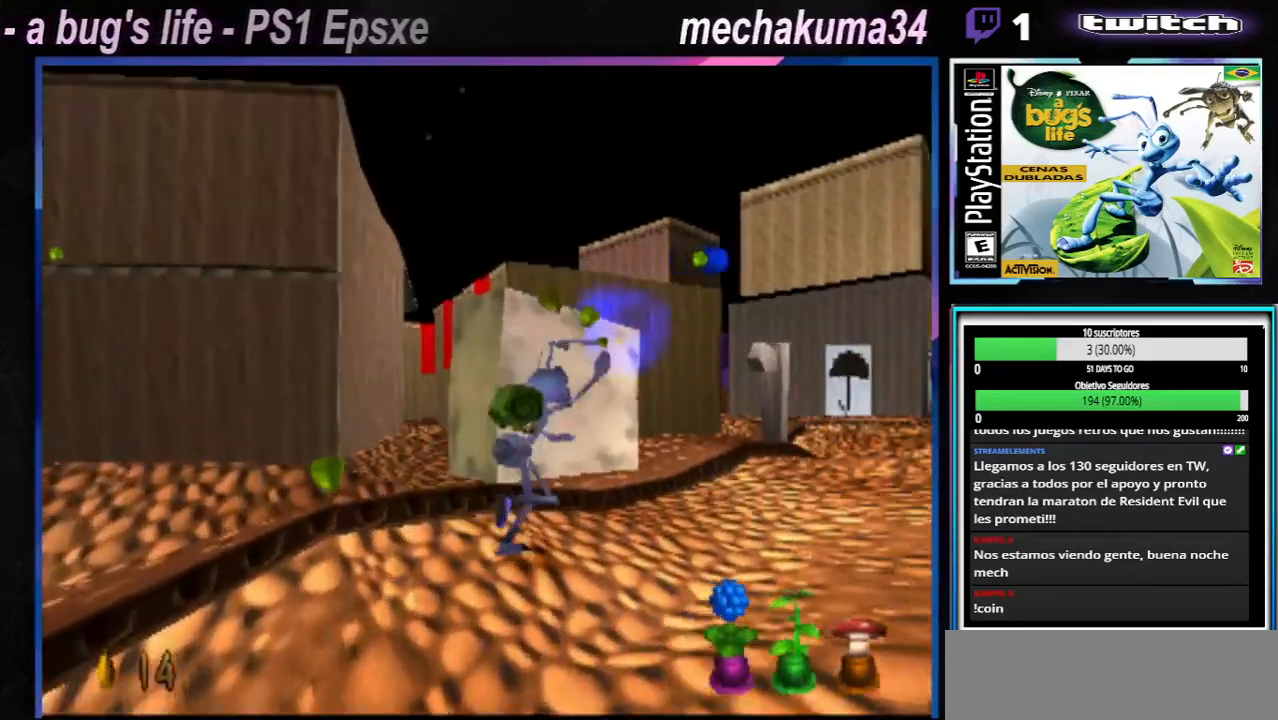
{"buttons": ["X"], "left_stick": "right", "right_stick": "center", "events": [[133, "X", "up"], [350, "X", "down"], [417, "left_stick", "right"]]}
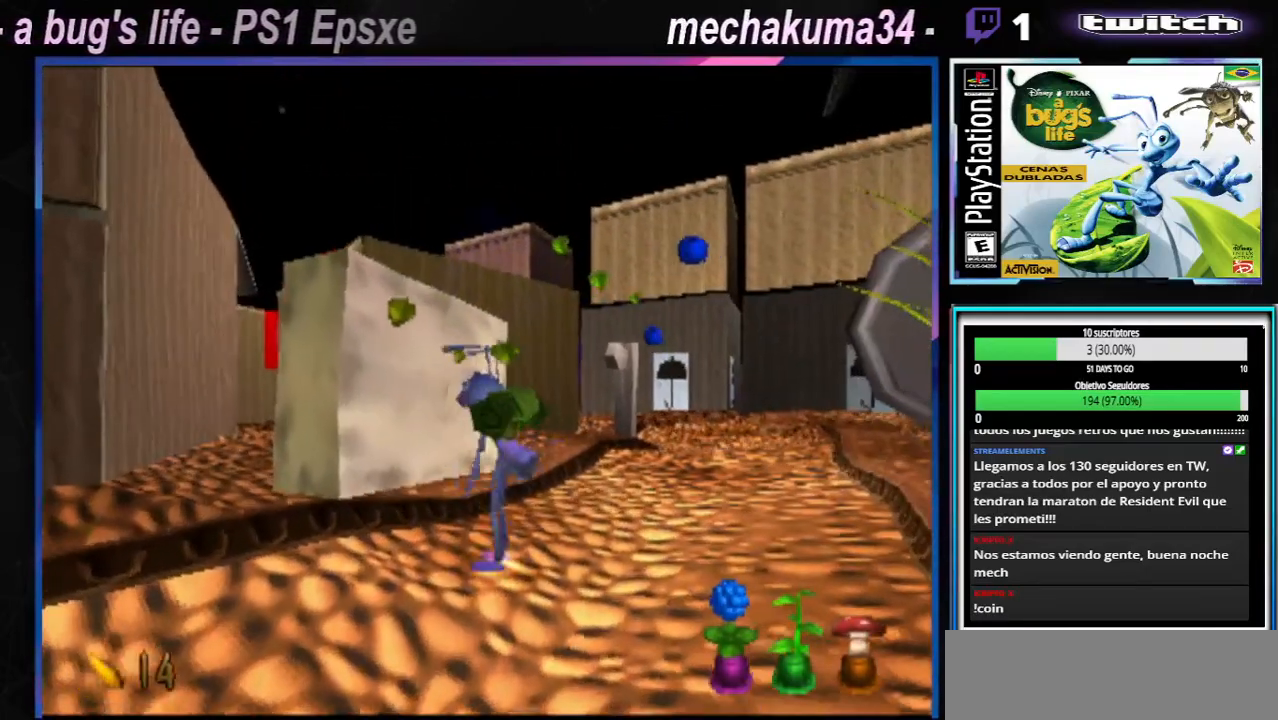
{"buttons": ["X"], "left_stick": "right", "right_stick": "center", "events": [[17, "X", "up"], [67, "left_stick", "up-right"], [217, "X", "down"], [284, "left_stick", "right"], [367, "X", "up"], [484, "X", "down"]]}